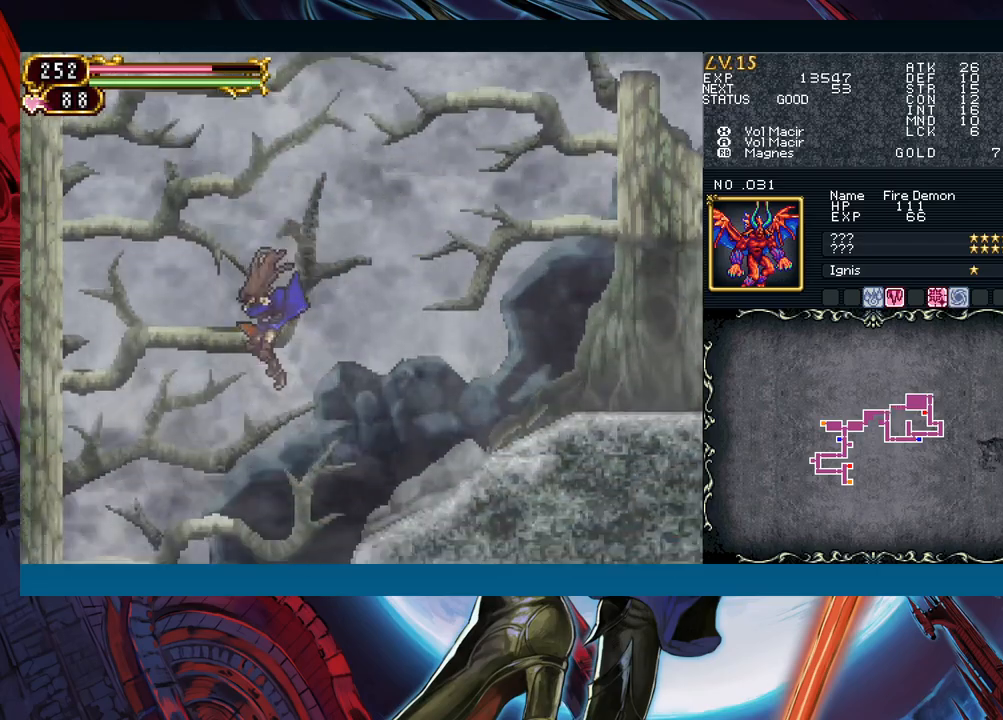
Gameplay with a controller (Xbox layout); each line is a JSON object with the inputs held at the frame after it. "events" lists button and stick changes between this image and that frame as [ms after this image, input, new state], when the widget could be followed in between. Not read: L2 L3 R2 R3 right_stick.
{"buttons": ["B"], "left_stick": "right", "events": [[300, "left_stick", "down-right"], [367, "left_stick", "right"], [483, "B", "down"]]}
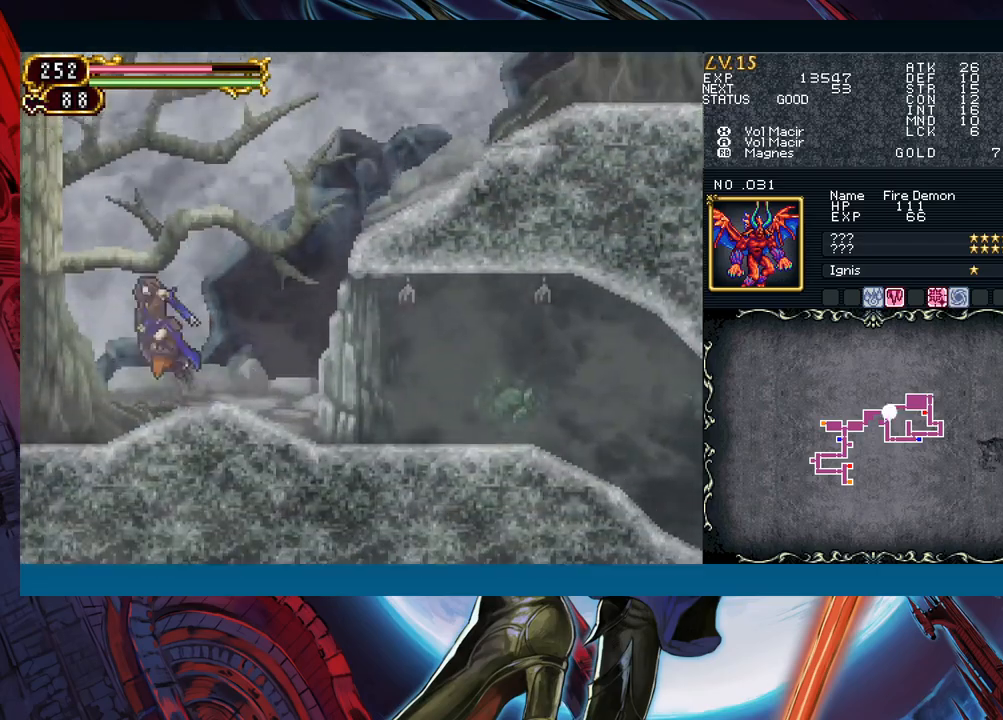
{"buttons": ["A"], "left_stick": "center", "events": [[50, "B", "up"], [417, "B", "down"], [433, "A", "down"], [450, "left_stick", "center"], [467, "B", "up"]]}
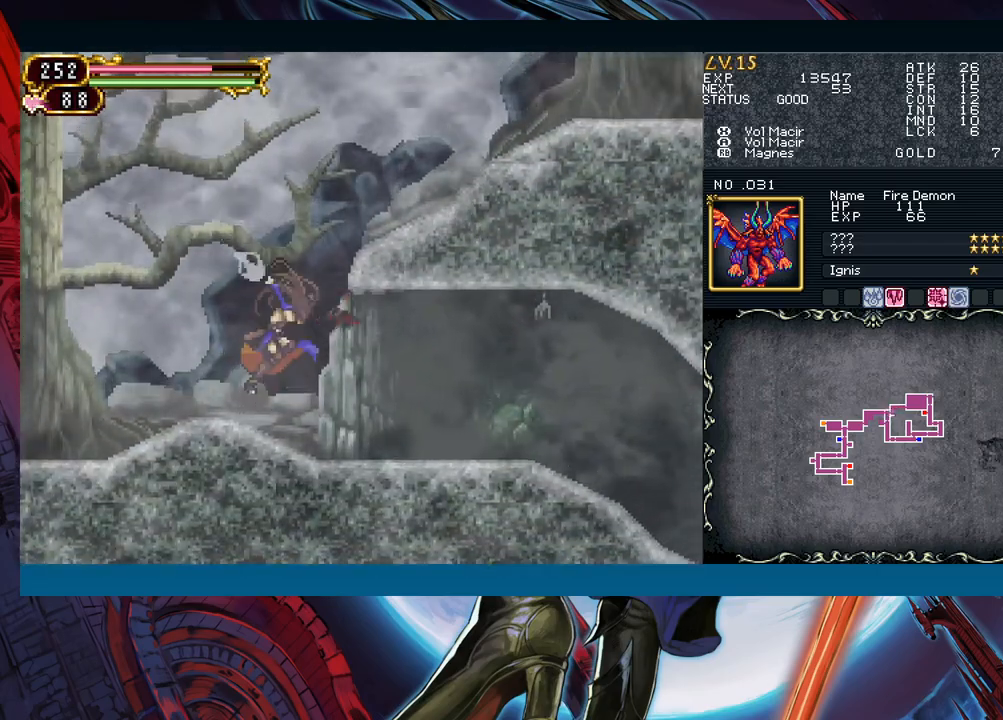
{"buttons": [], "left_stick": "right", "events": [[50, "A", "up"], [383, "left_stick", "right"]]}
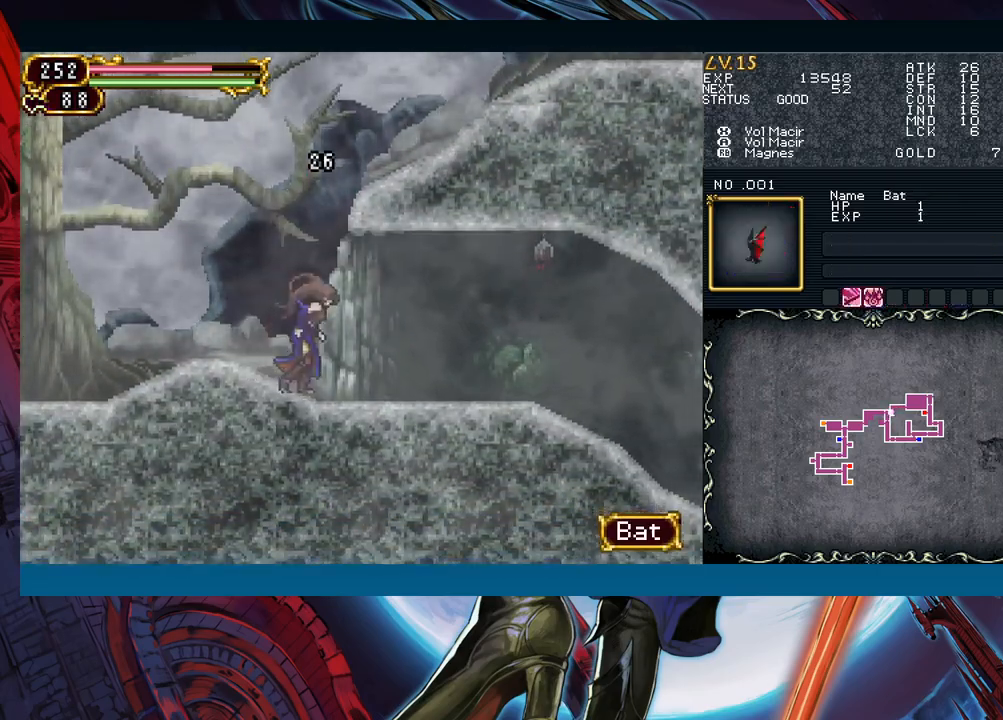
{"buttons": ["B"], "left_stick": "left", "events": [[33, "B", "down"], [83, "A", "down"], [83, "B", "up"], [233, "A", "up"], [433, "left_stick", "left"], [450, "Y", "down"], [500, "B", "down"], [500, "Y", "up"]]}
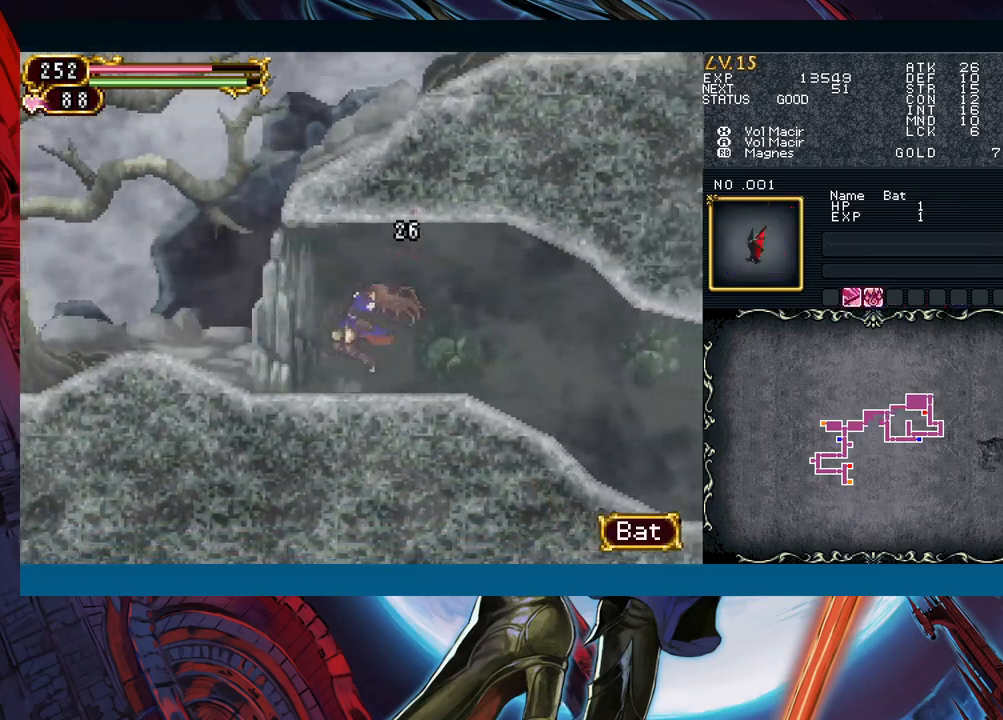
{"buttons": [], "left_stick": "right", "events": [[33, "B", "up"], [33, "left_stick", "right"], [250, "left_stick", "left"], [283, "Y", "down"], [317, "B", "down"], [317, "Y", "up"], [333, "left_stick", "right"], [350, "B", "up"]]}
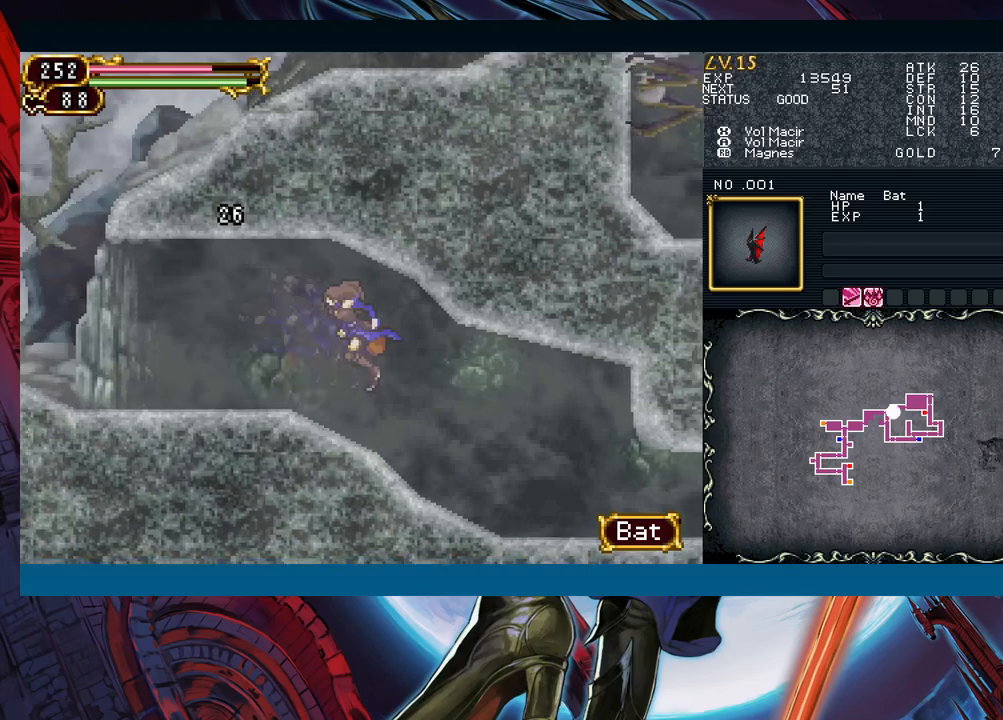
{"buttons": [], "left_stick": "right", "events": [[300, "left_stick", "left"], [317, "Y", "down"], [350, "B", "down"], [350, "Y", "up"], [383, "B", "up"], [400, "left_stick", "right"]]}
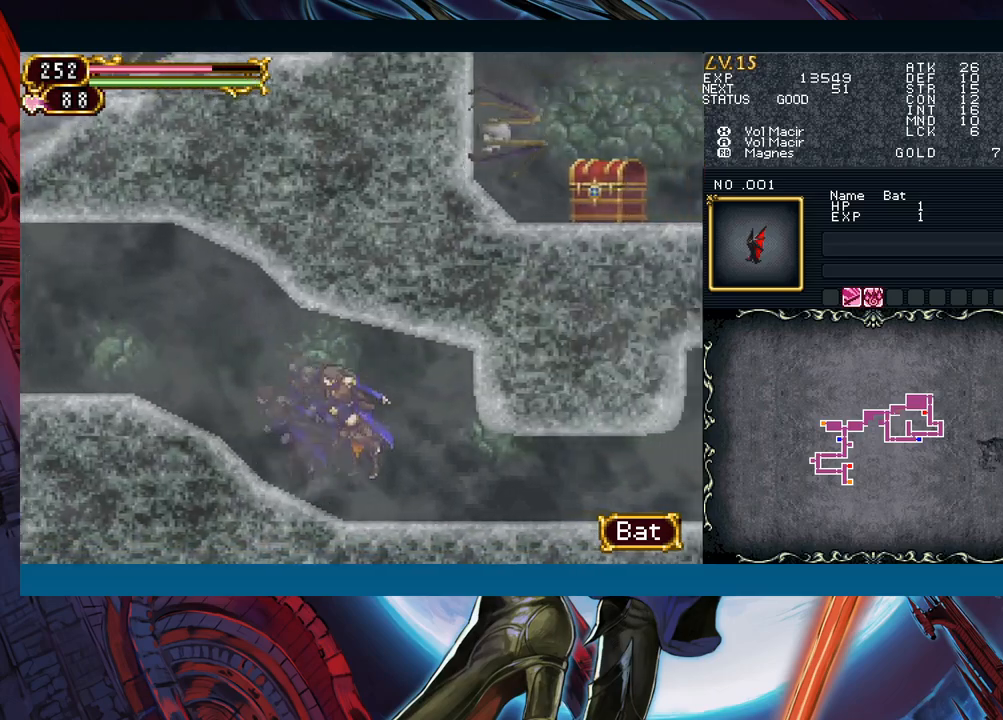
{"buttons": ["B"], "left_stick": "down-right", "events": [[150, "left_stick", "left"], [183, "Y", "down"], [217, "B", "down"], [217, "Y", "up"], [250, "B", "up"], [267, "left_stick", "down-right"], [483, "B", "down"]]}
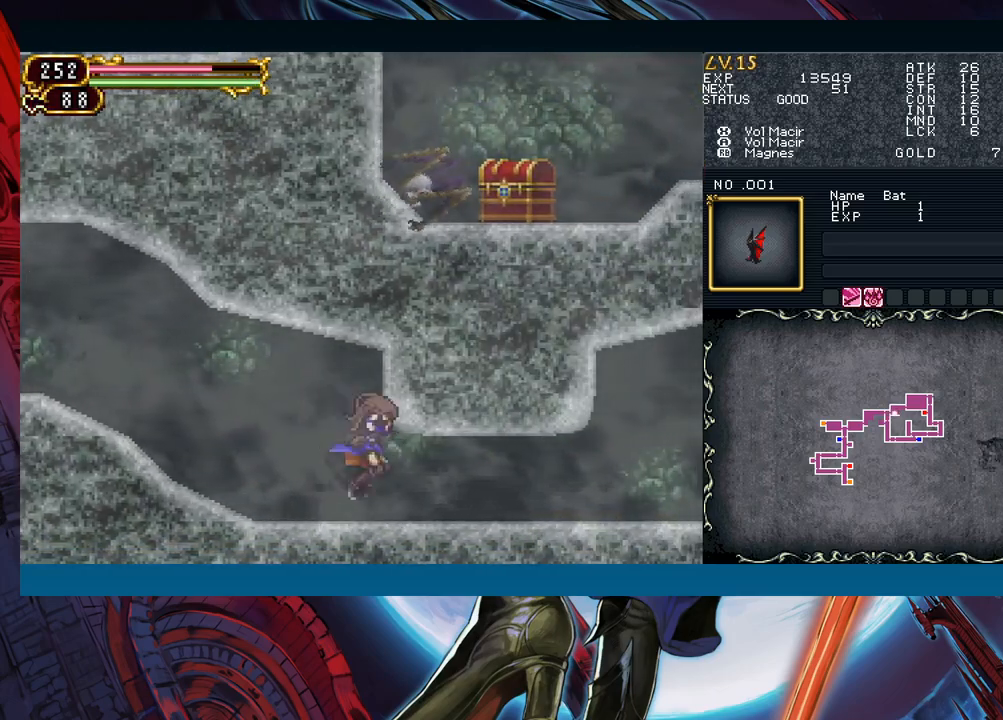
{"buttons": ["B"], "left_stick": "down-right", "events": [[33, "B", "up"], [317, "B", "down"], [383, "B", "up"], [467, "B", "down"]]}
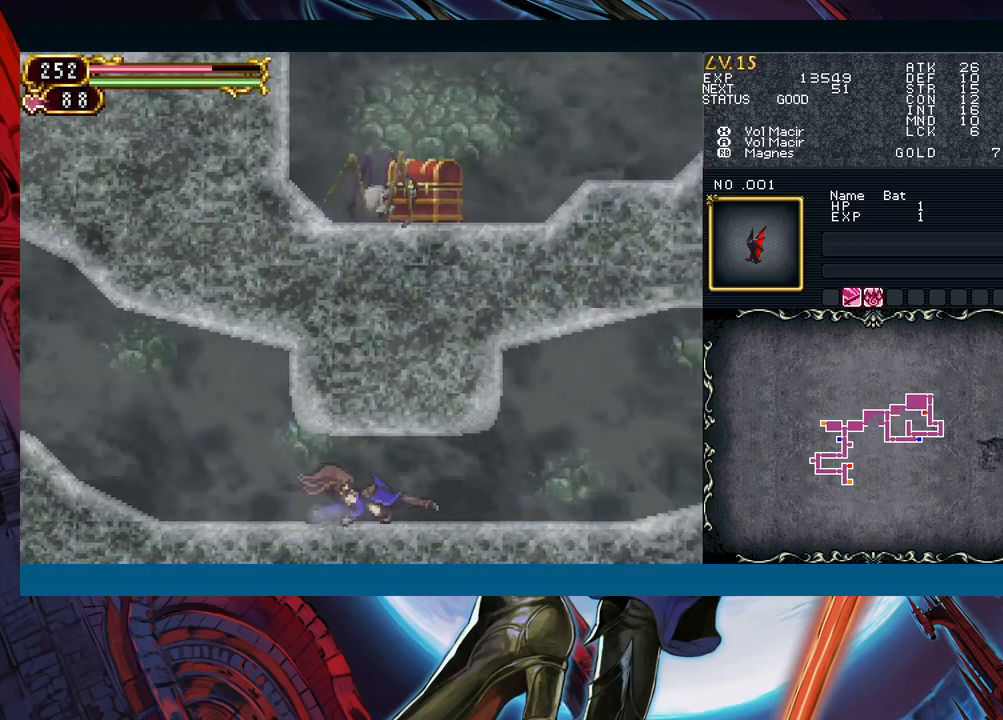
{"buttons": ["B"], "left_stick": "down-right", "events": [[33, "B", "up"], [500, "B", "down"]]}
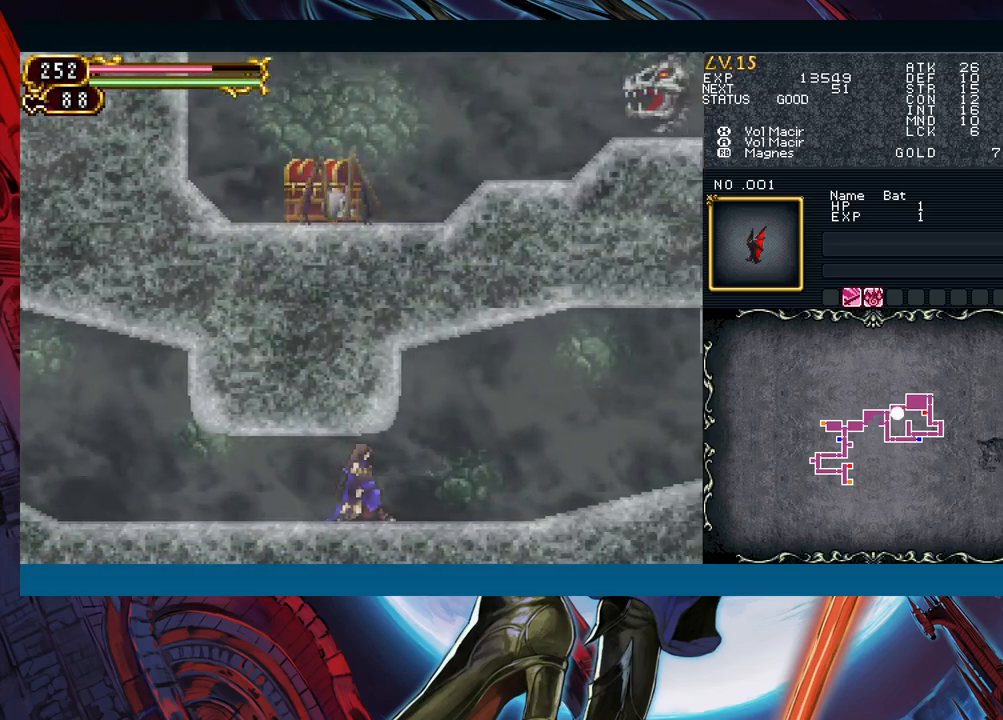
{"buttons": [], "left_stick": "right", "events": [[117, "B", "up"], [300, "left_stick", "center"], [467, "left_stick", "right"]]}
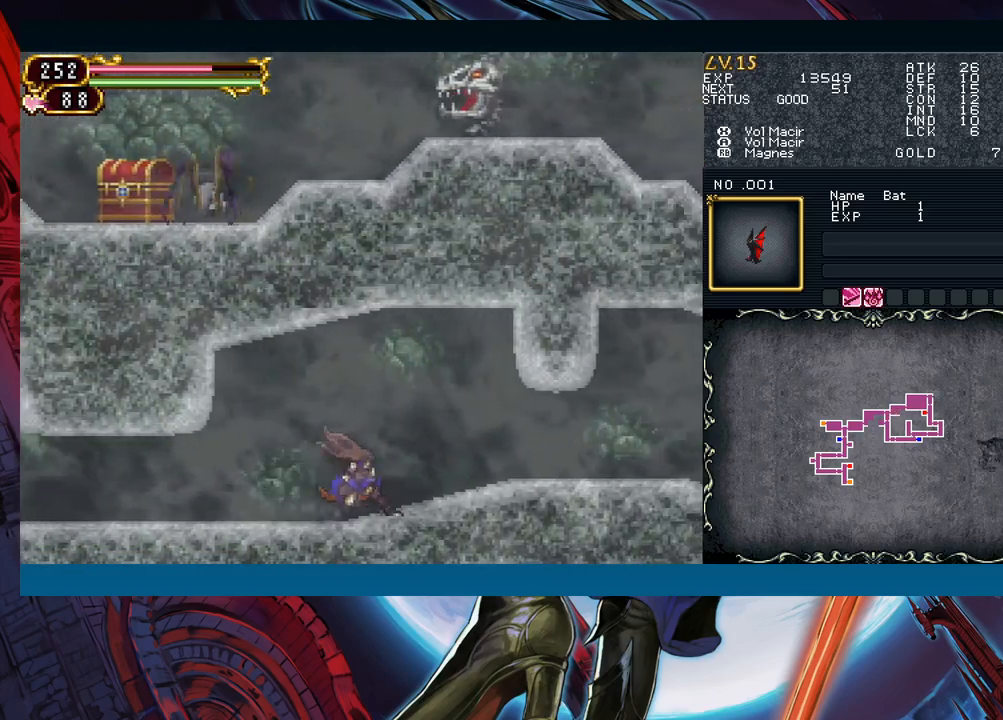
{"buttons": [], "left_stick": "down-right", "events": [[167, "left_stick", "left"], [183, "Y", "down"], [233, "B", "down"], [233, "Y", "up"], [283, "B", "up"], [283, "left_stick", "down-right"]]}
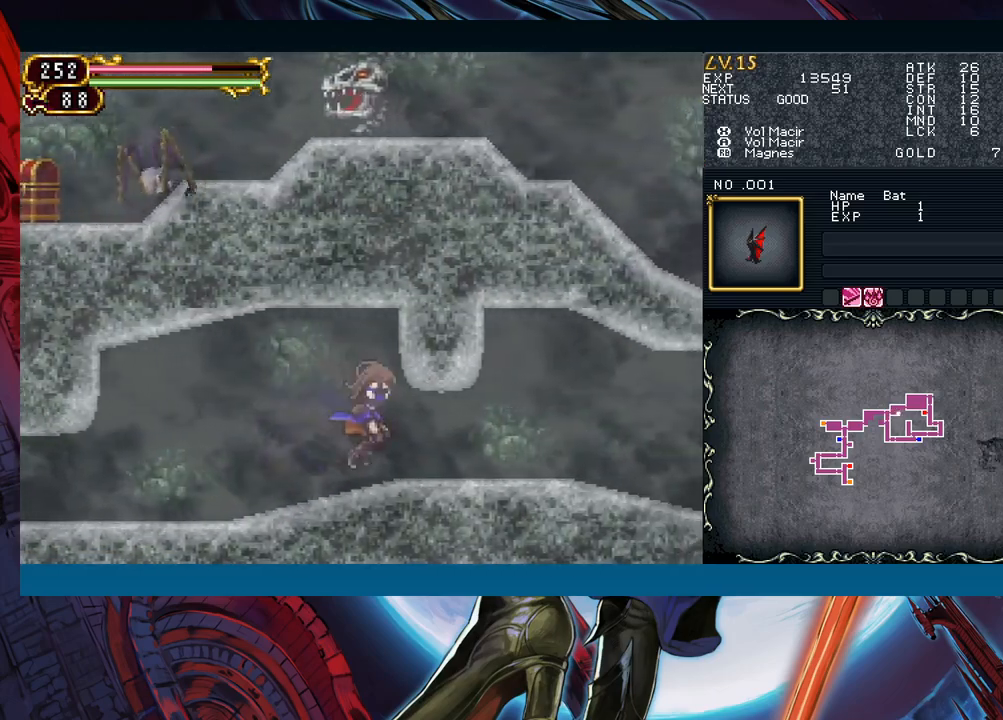
{"buttons": [], "left_stick": "down-right", "events": [[33, "B", "down"], [100, "B", "up"]]}
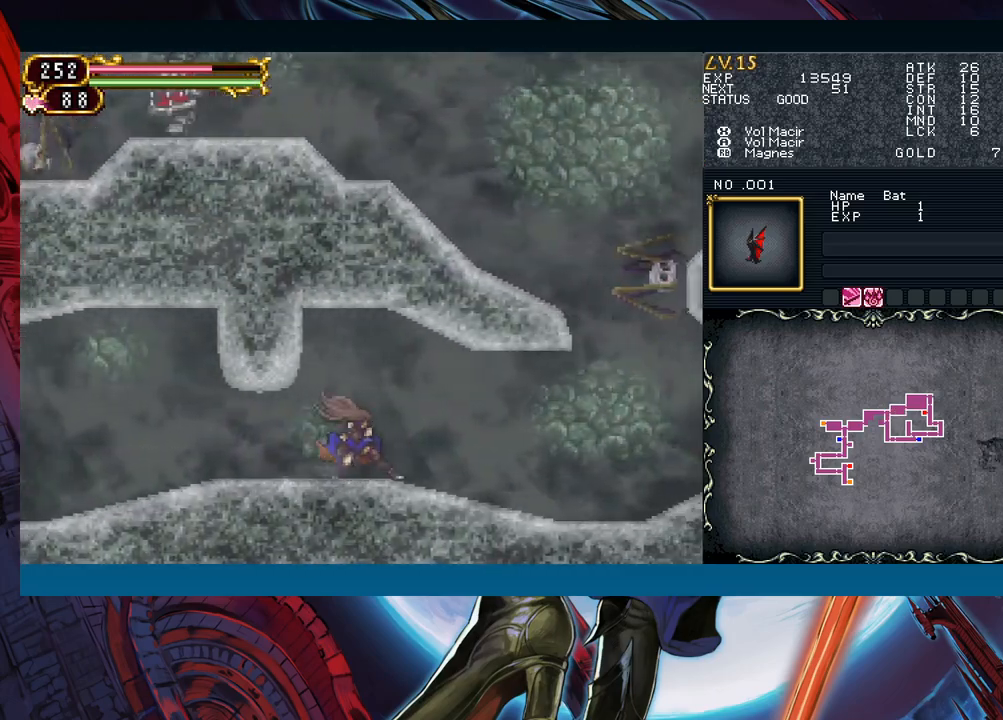
{"buttons": ["B"], "left_stick": "right", "events": [[100, "left_stick", "right"], [500, "B", "down"]]}
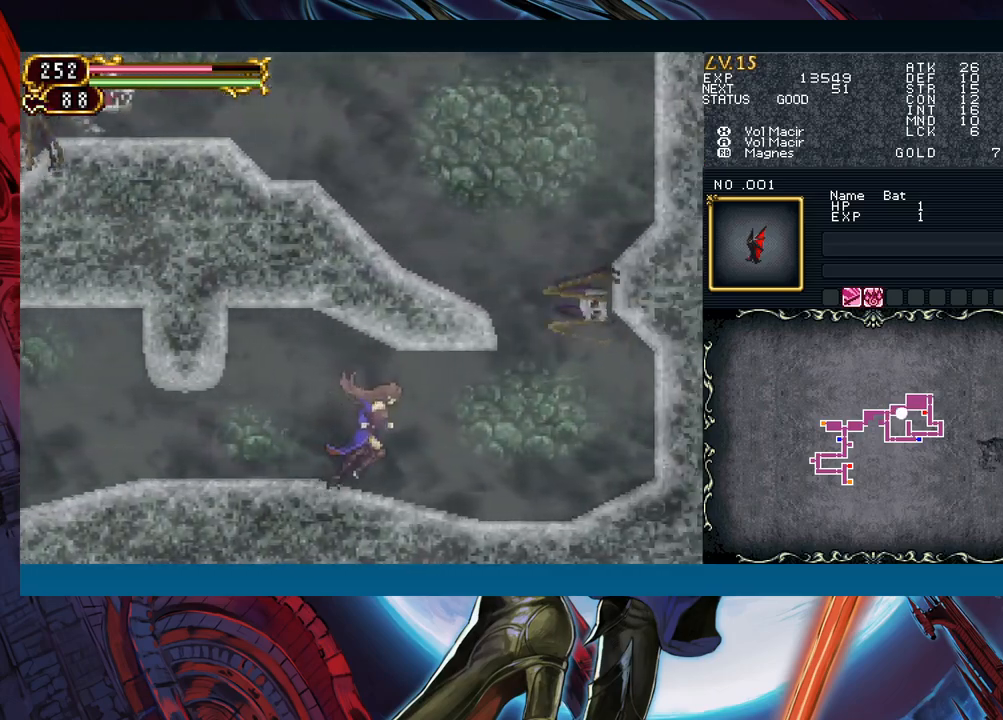
{"buttons": ["A", "B"], "left_stick": "right", "events": [[50, "A", "down"], [67, "B", "up"], [167, "A", "up"], [400, "B", "down"], [467, "A", "down"]]}
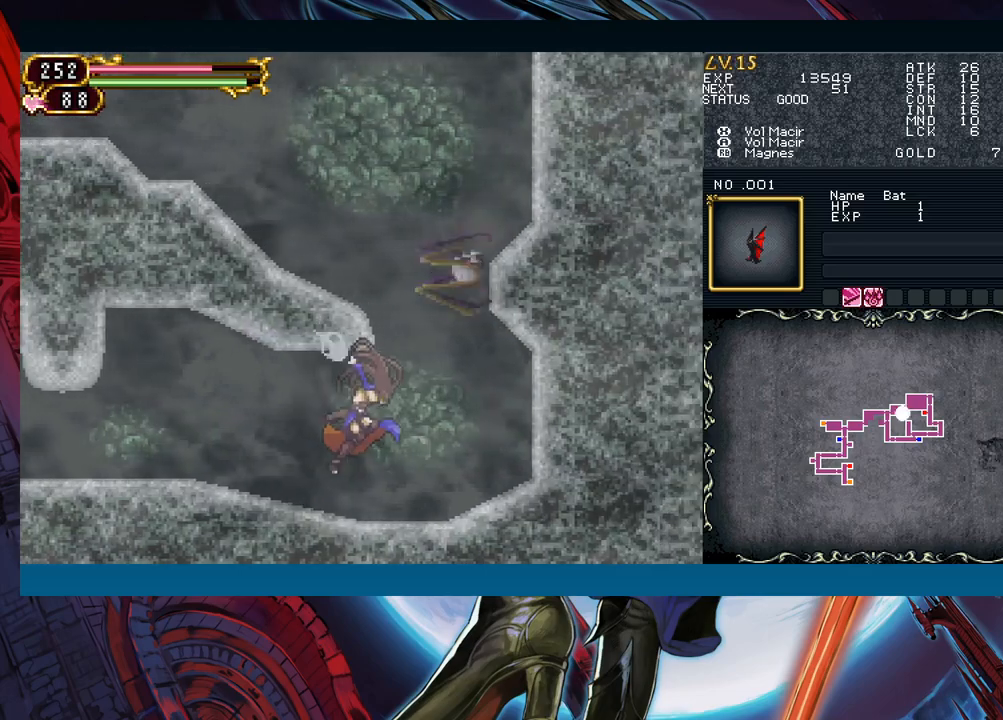
{"buttons": [], "left_stick": "right", "events": [[50, "left_stick", "center"], [100, "B", "up"], [167, "A", "up"], [350, "B", "down"], [467, "B", "up"], [500, "left_stick", "right"]]}
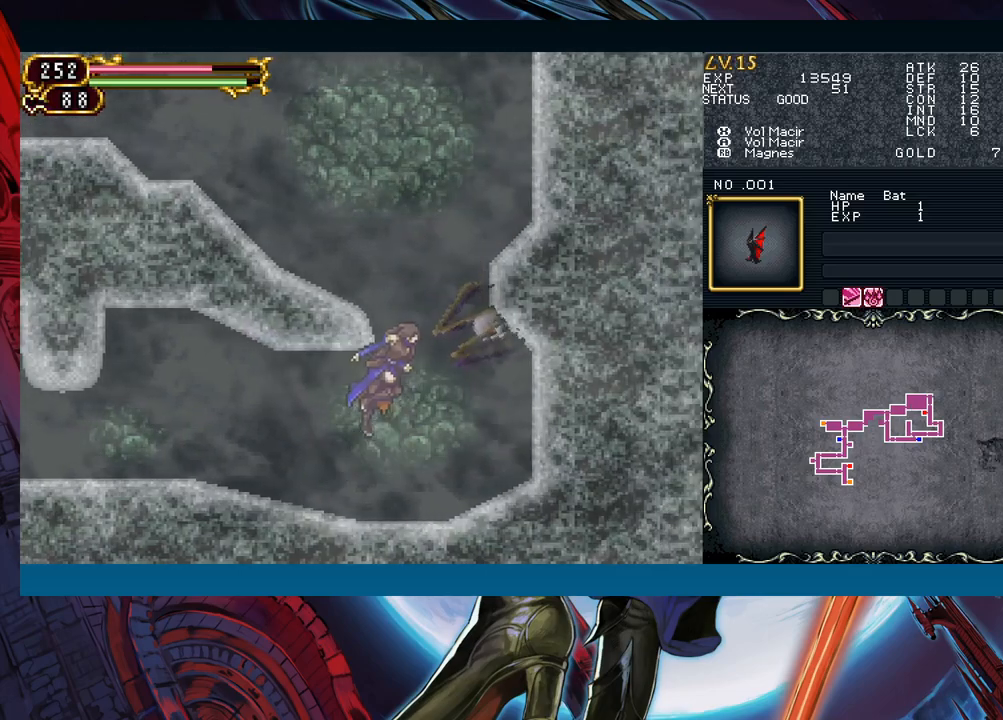
{"buttons": ["A", "B"], "left_stick": "center", "events": [[167, "left_stick", "center"], [417, "A", "down"], [417, "B", "down"]]}
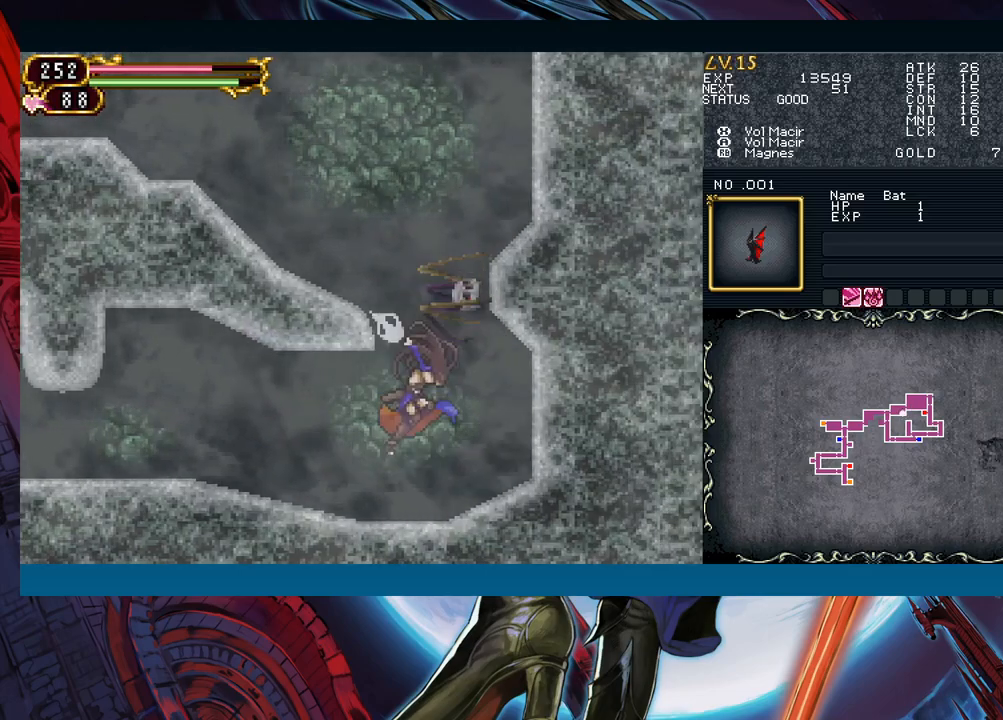
{"buttons": [], "left_stick": "right", "events": [[50, "A", "up"], [50, "B", "up"], [50, "left_stick", "left"], [250, "left_stick", "center"], [400, "left_stick", "right"]]}
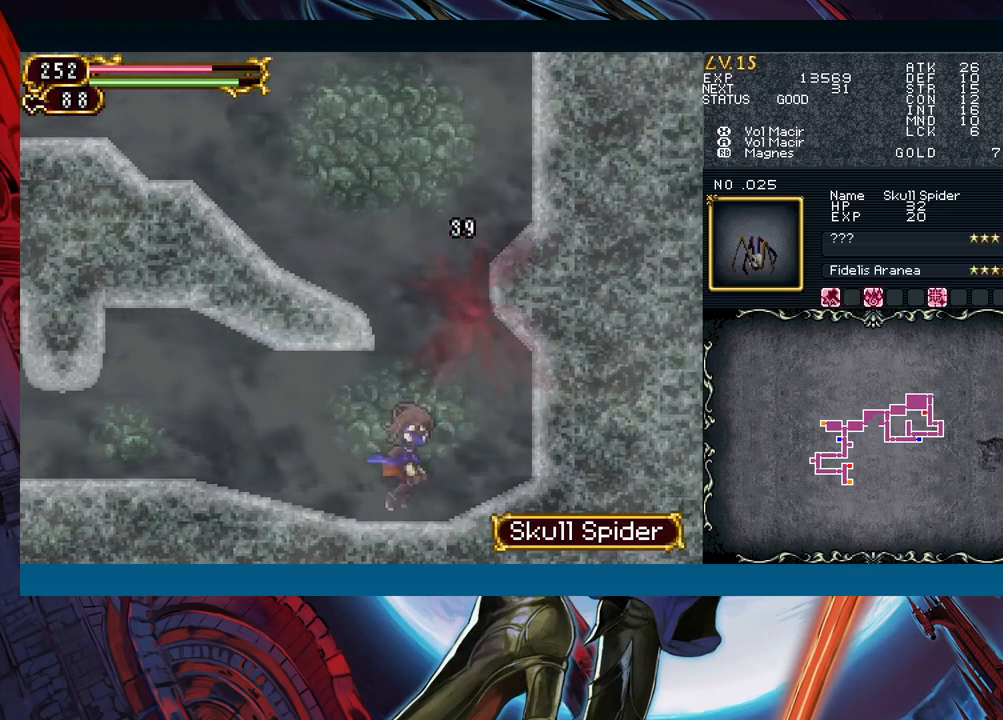
{"buttons": ["B"], "left_stick": "left", "events": [[33, "B", "down"], [50, "left_stick", "center"], [183, "left_stick", "left"], [333, "B", "up"], [400, "B", "down"]]}
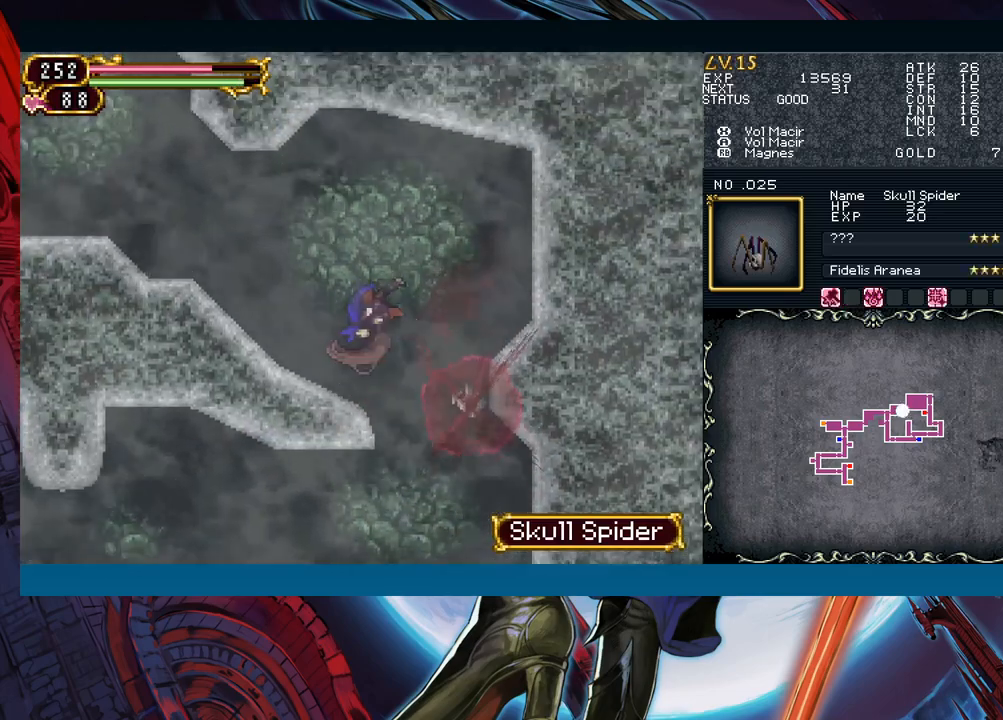
{"buttons": [], "left_stick": "left", "events": [[67, "B", "up"]]}
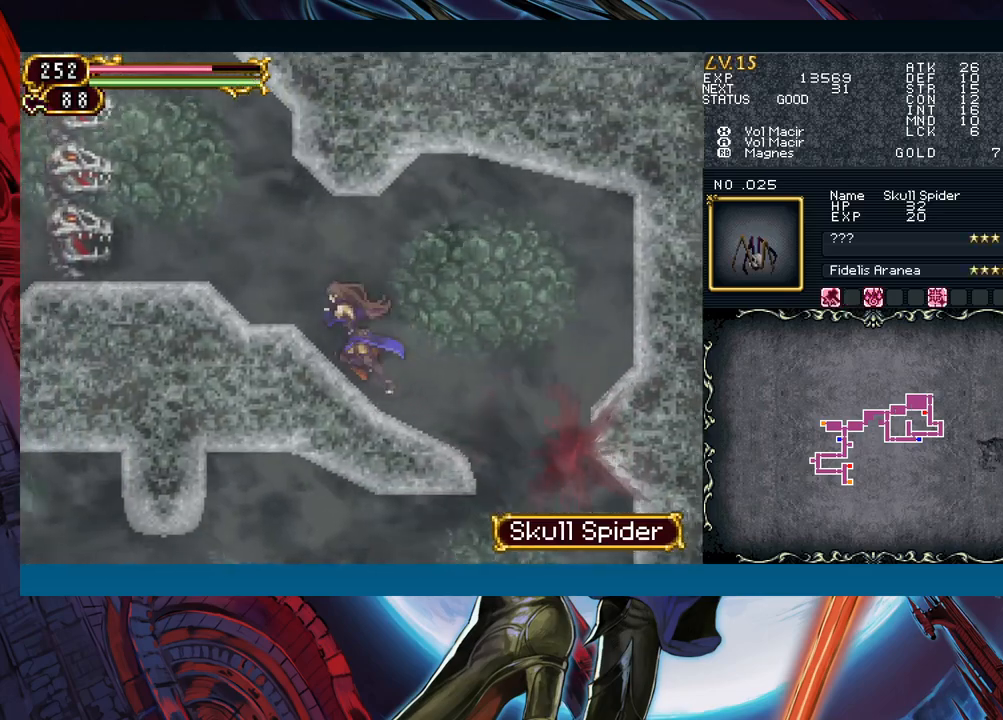
{"buttons": [], "left_stick": "left", "events": []}
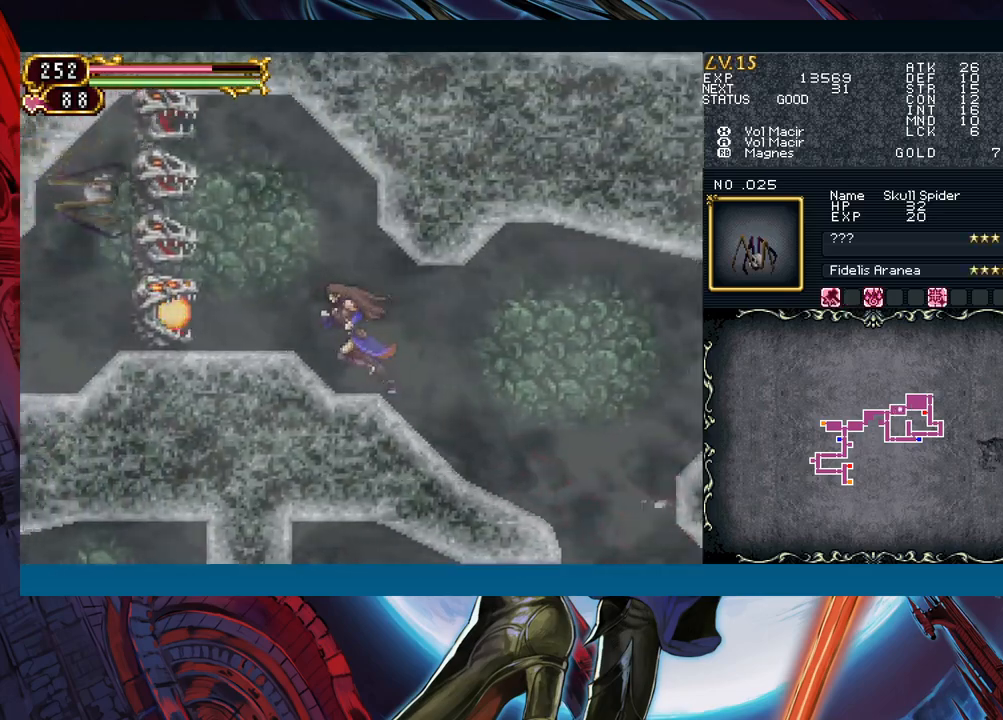
{"buttons": [], "left_stick": "center", "events": [[233, "left_stick", "center"], [267, "X", "down"], [400, "X", "up"]]}
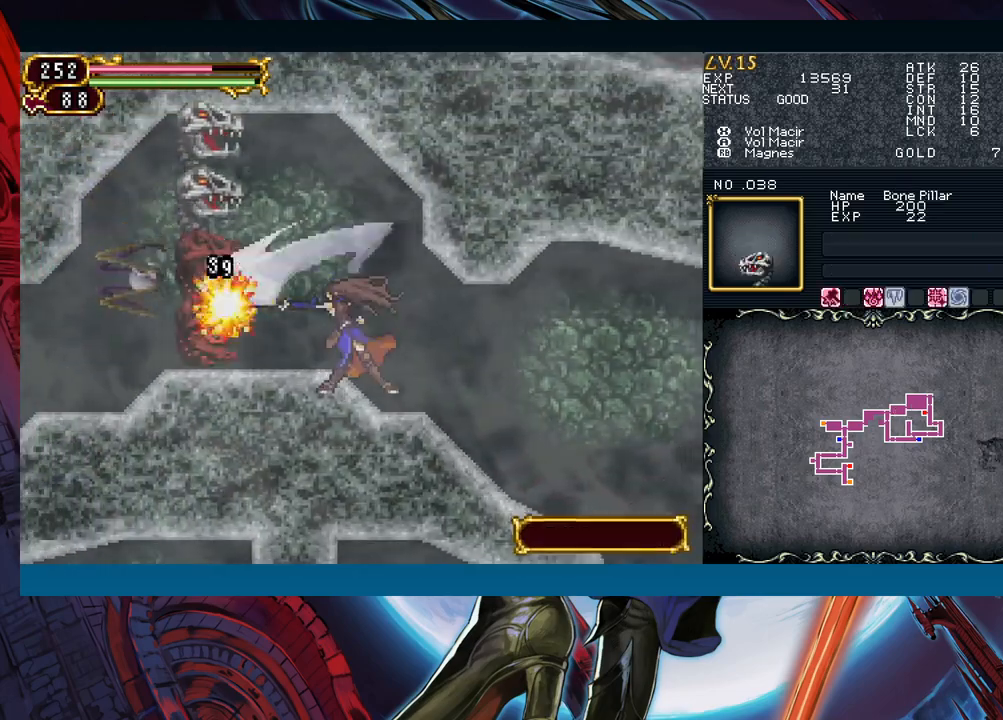
{"buttons": [], "left_stick": "down", "events": [[67, "Y", "down"], [167, "Y", "up"], [367, "left_stick", "down"]]}
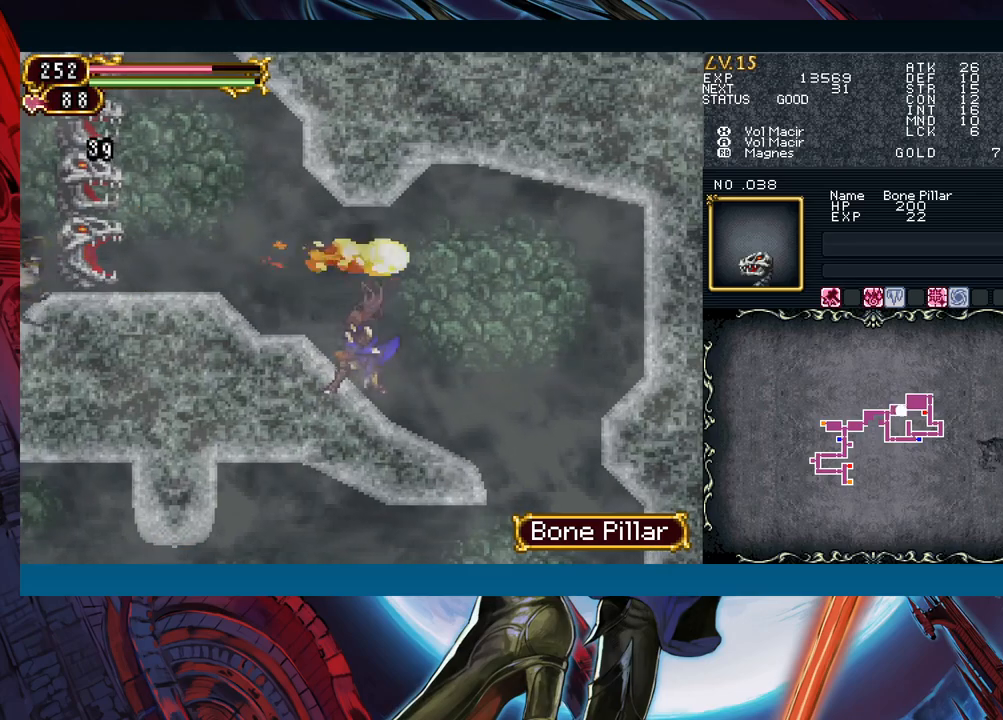
{"buttons": [], "left_stick": "left", "events": [[317, "left_stick", "left"]]}
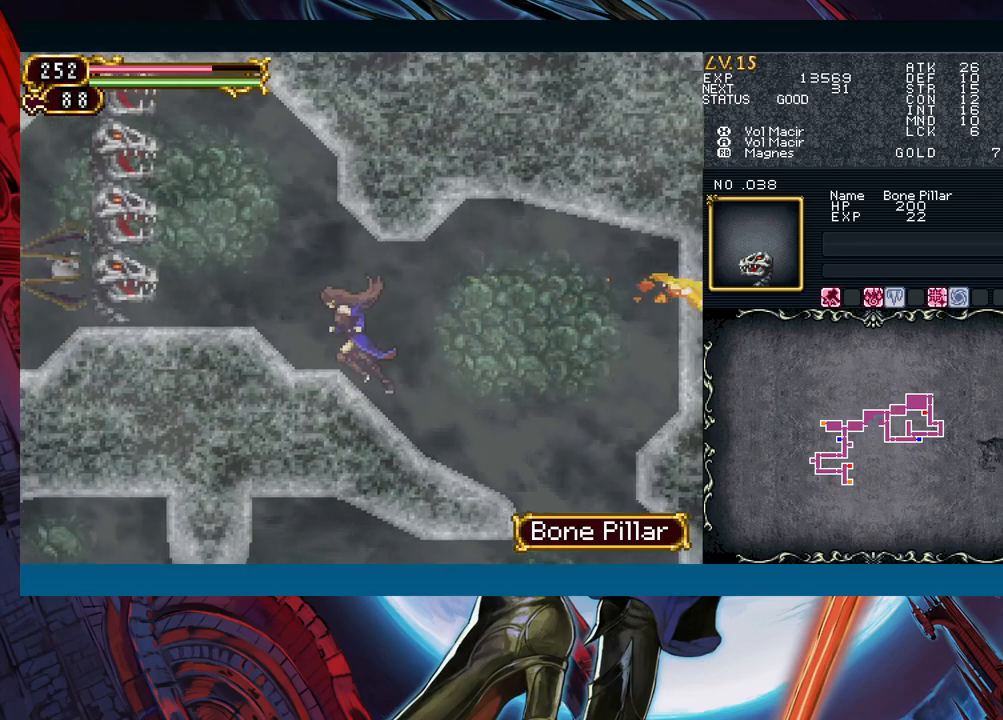
{"buttons": ["A"], "left_stick": "center", "events": [[367, "A", "down"], [450, "left_stick", "center"]]}
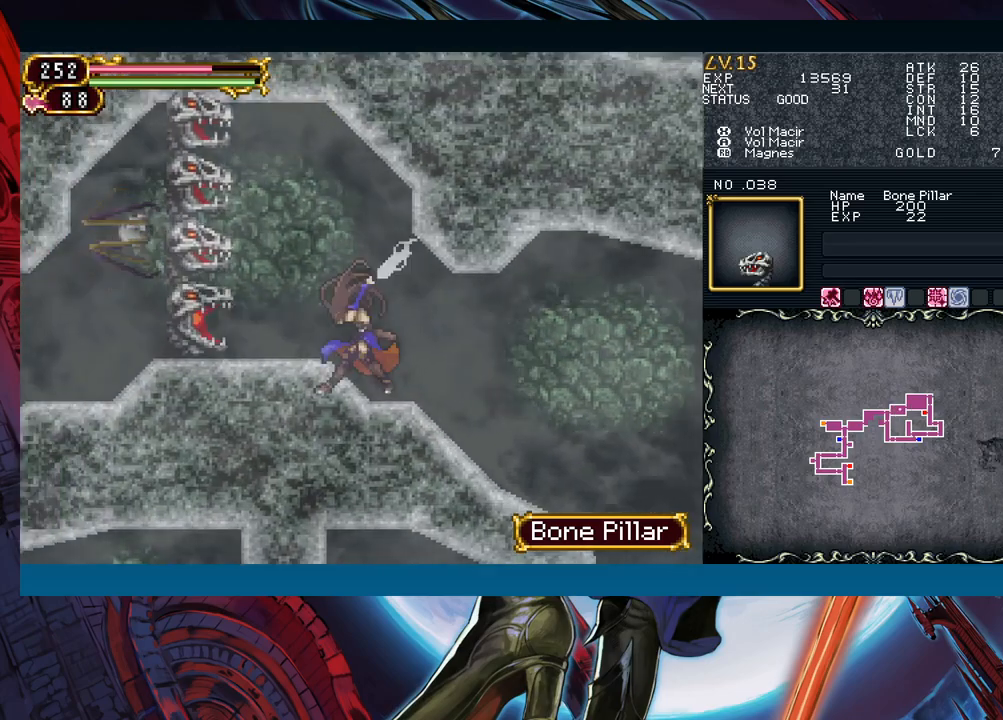
{"buttons": [], "left_stick": "center", "events": [[17, "A", "up"], [183, "X", "down"], [317, "X", "up"]]}
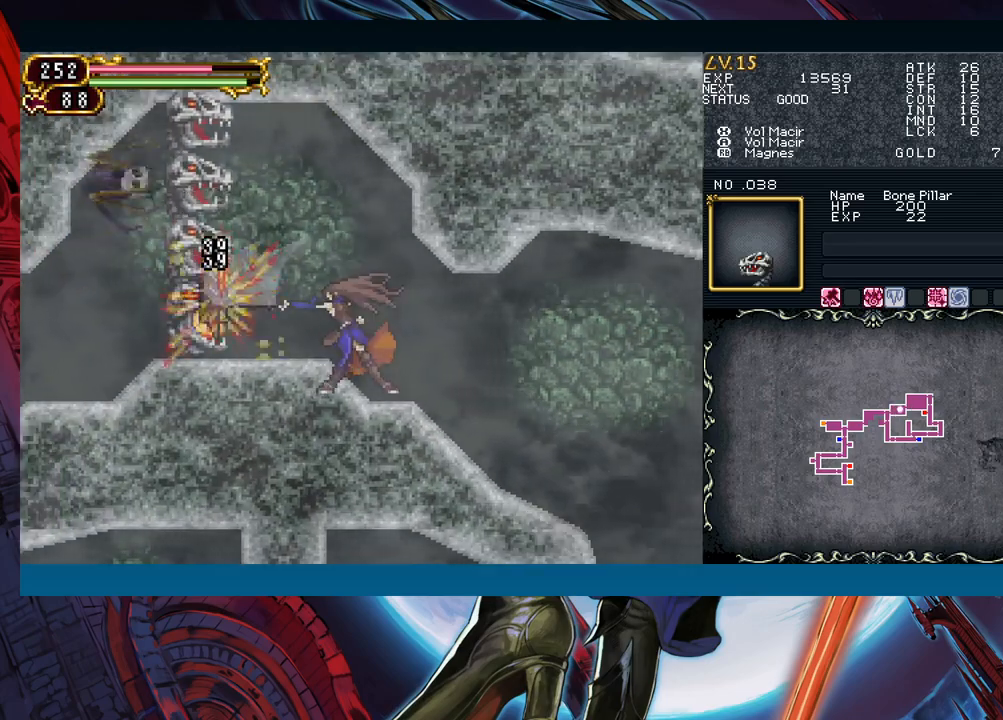
{"buttons": [], "left_stick": "down", "events": [[67, "left_stick", "down"]]}
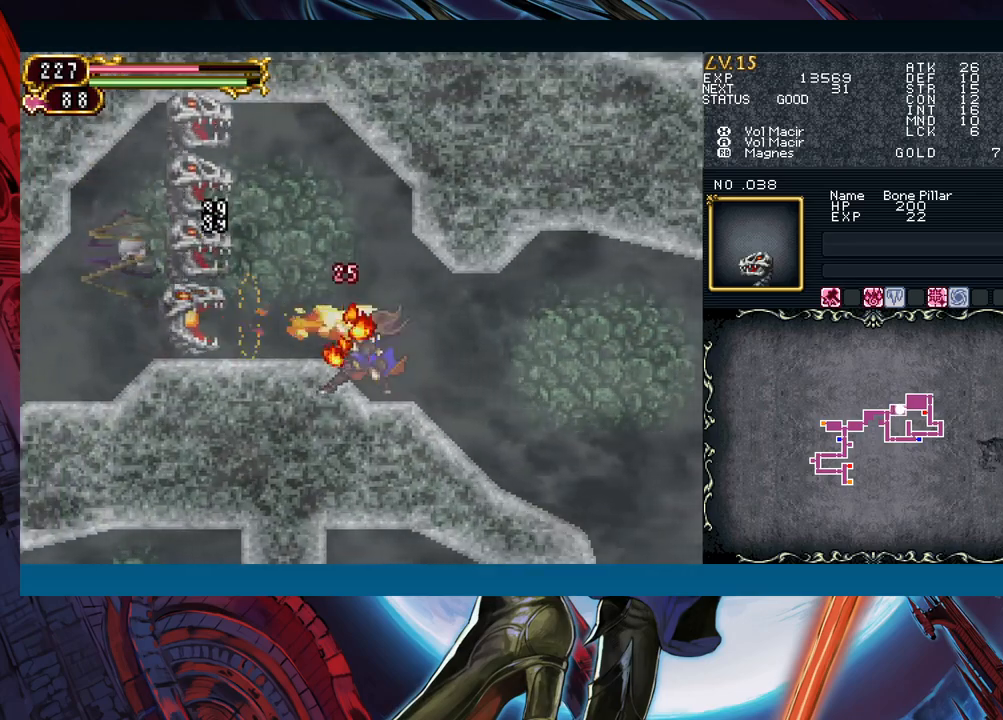
{"buttons": ["X"], "left_stick": "center", "events": [[267, "left_stick", "left"], [383, "X", "down"], [417, "left_stick", "center"]]}
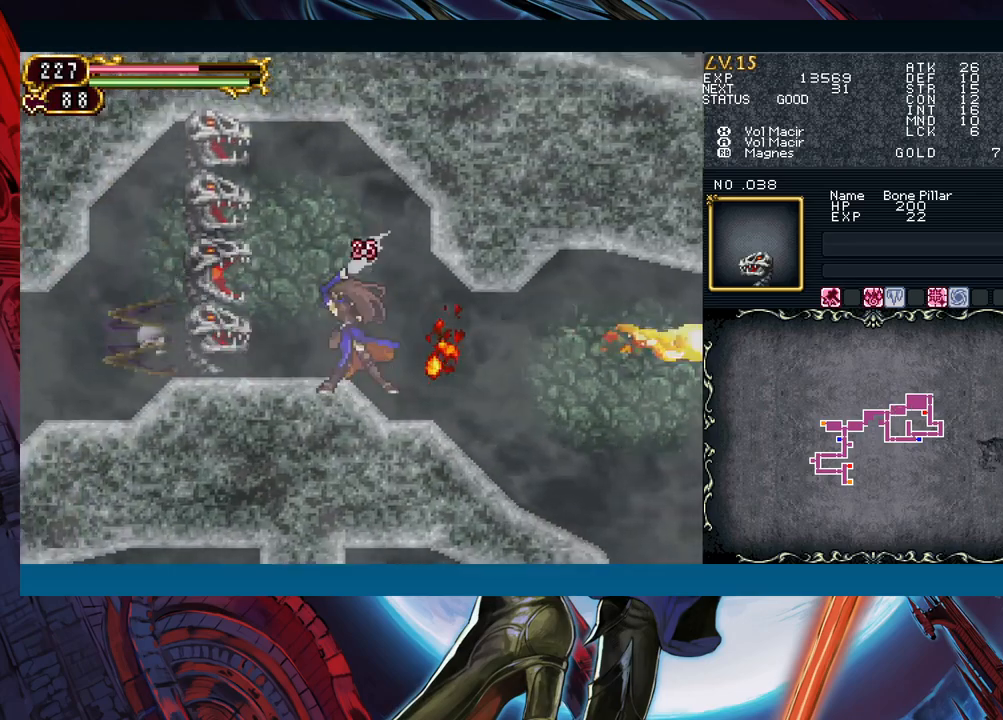
{"buttons": ["X"], "left_stick": "center", "events": [[17, "X", "up"], [183, "A", "down"], [333, "A", "up"], [483, "X", "down"]]}
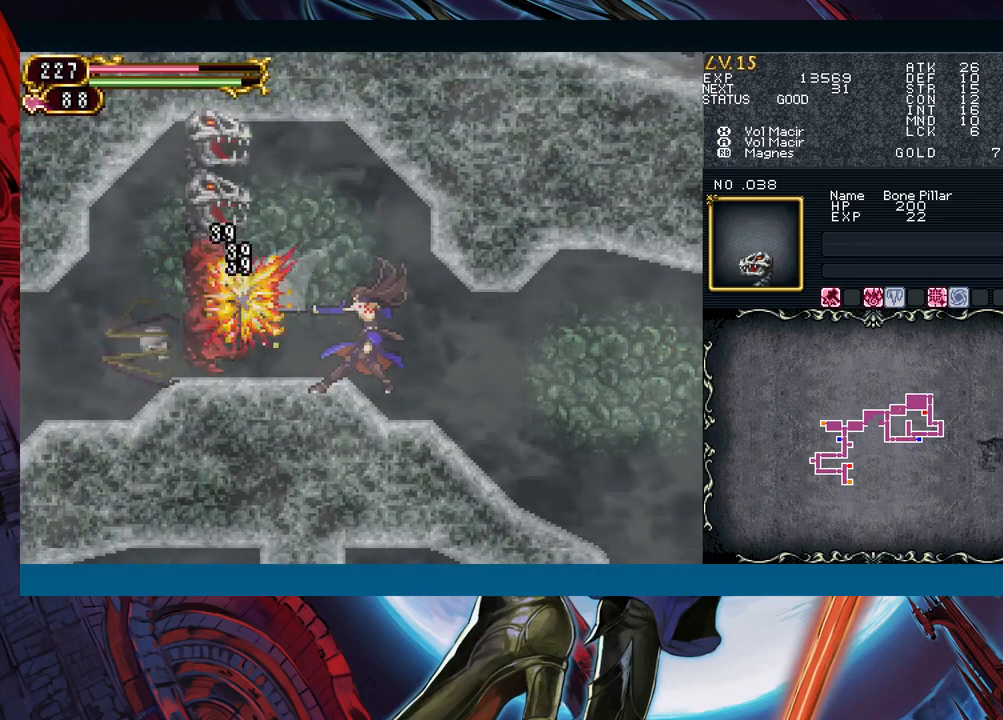
{"buttons": [], "left_stick": "center", "events": [[133, "X", "up"], [283, "A", "down"], [400, "A", "up"]]}
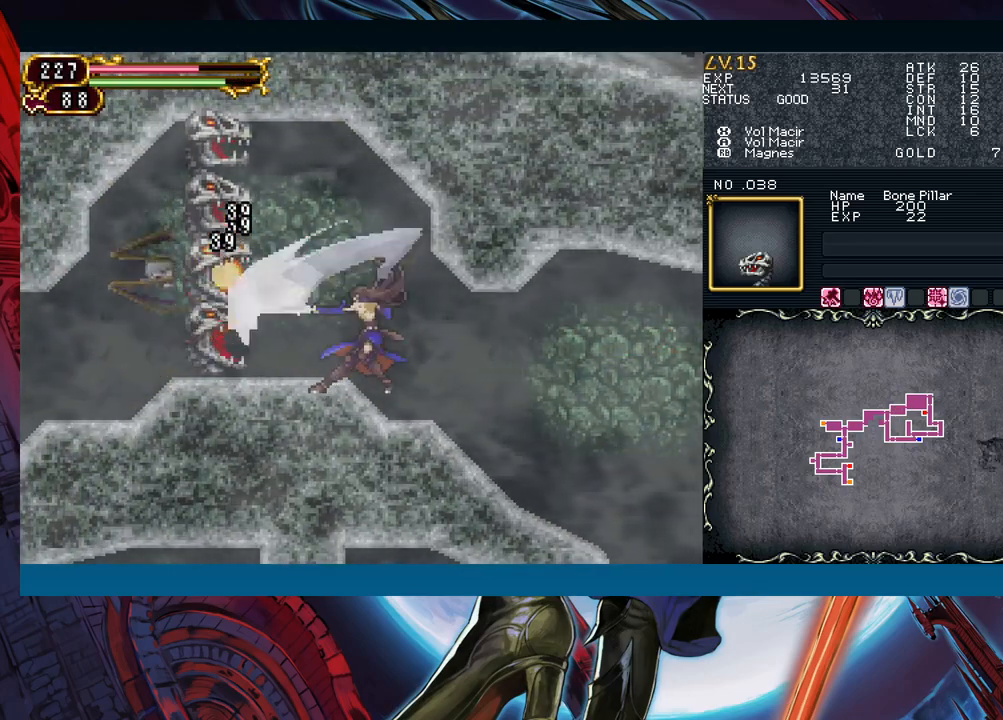
{"buttons": [], "left_stick": "center", "events": [[83, "X", "down"], [233, "X", "up"]]}